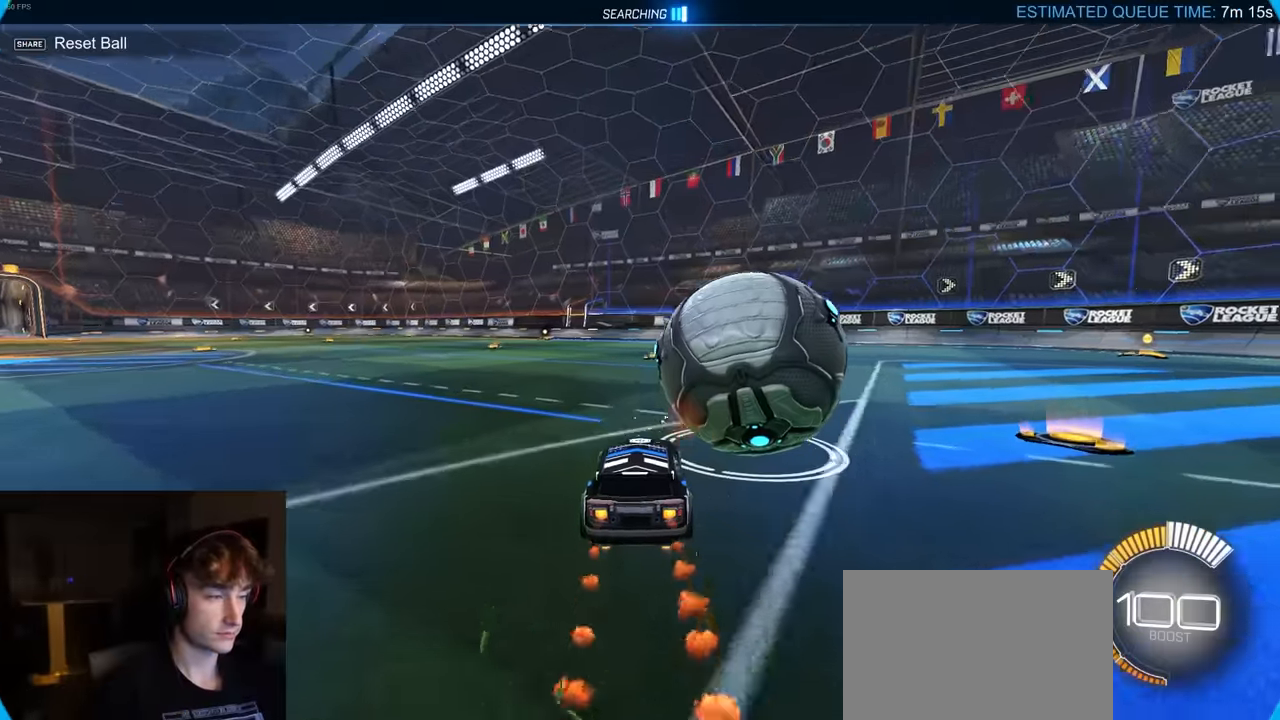
Gameplay with a controller (PlayStation layout); each line is a JSON object with the inputs held at the frame after it. "events" lists button and stick changes between this image and that frame as [ms after this image, input, new state], when the widget could be followed in between. Not read: SELECT.
{"buttons": ["R2"], "left_stick": "center", "right_stick": "center", "events": [[167, "left_stick", "center"], [217, "R1", "up"], [317, "left_stick", "right"], [450, "left_stick", "center"]]}
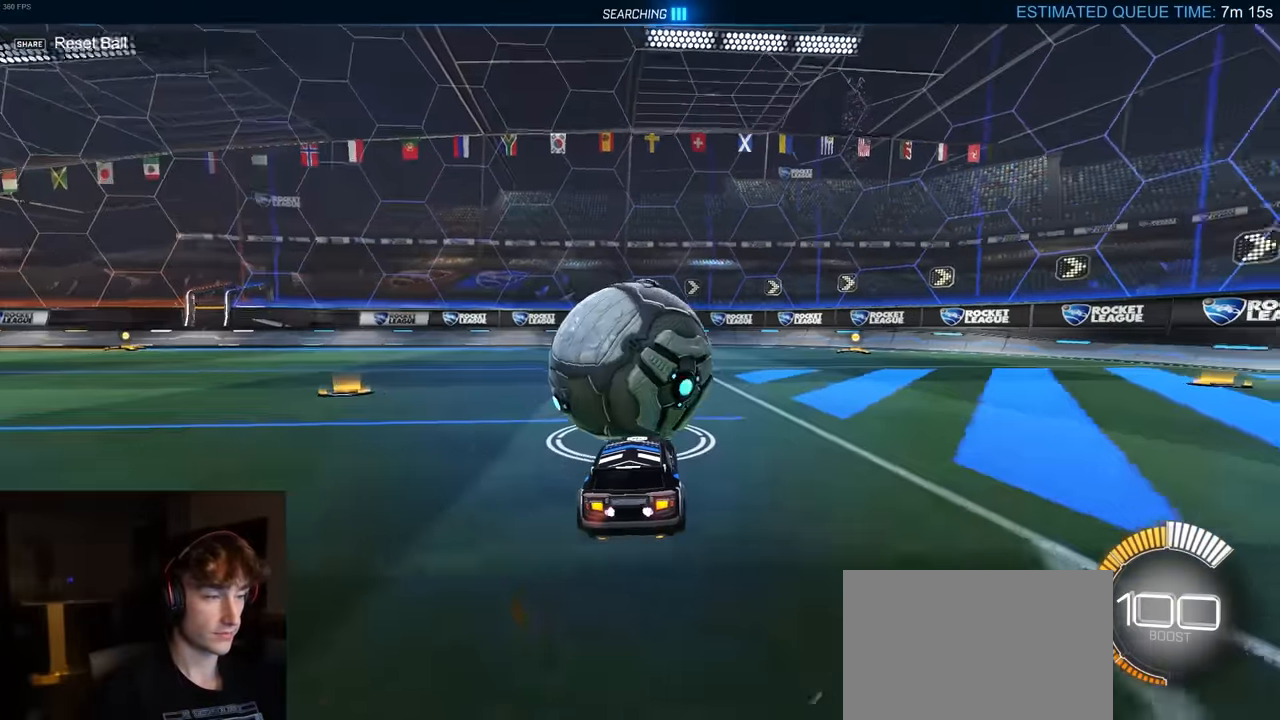
{"buttons": ["R1", "R2"], "left_stick": "center", "right_stick": "center", "events": [[84, "left_stick", "left"], [217, "R1", "down"], [250, "TRIANGLE", "down"], [384, "TRIANGLE", "up"], [400, "left_stick", "center"]]}
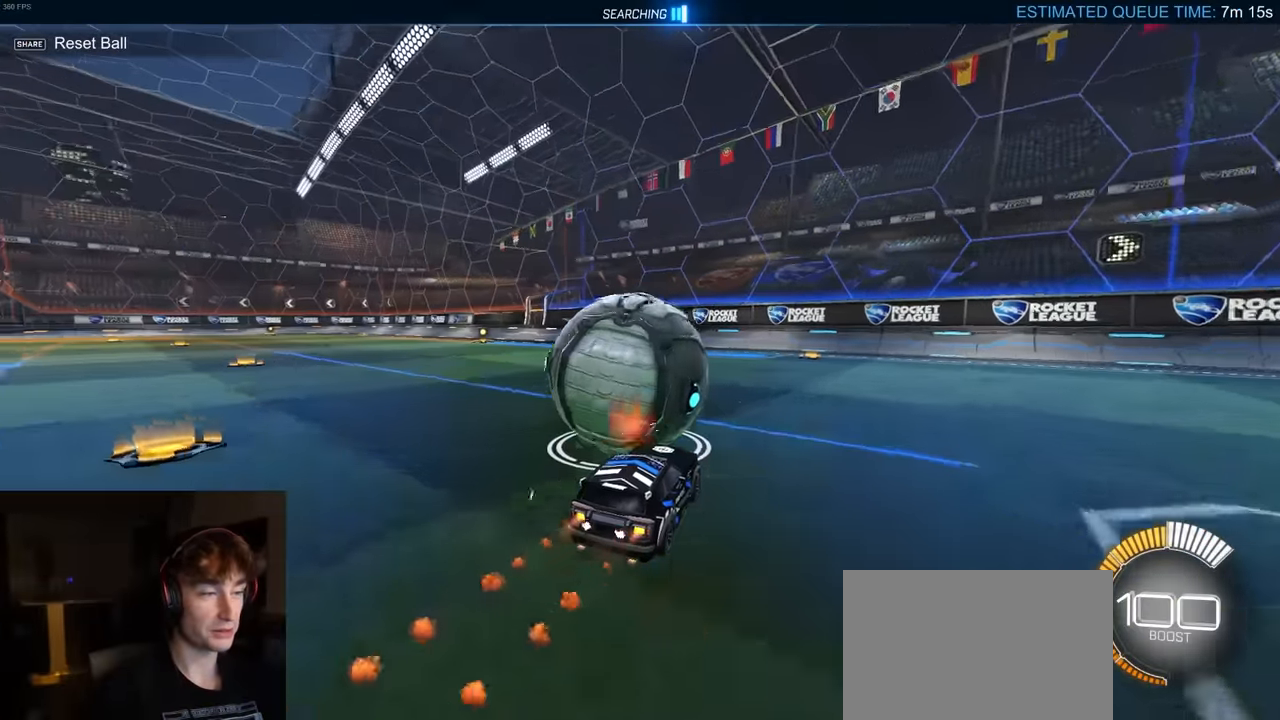
{"buttons": [], "left_stick": "right", "right_stick": "center", "events": [[250, "R1", "up"], [350, "left_stick", "right"], [417, "R2", "up"]]}
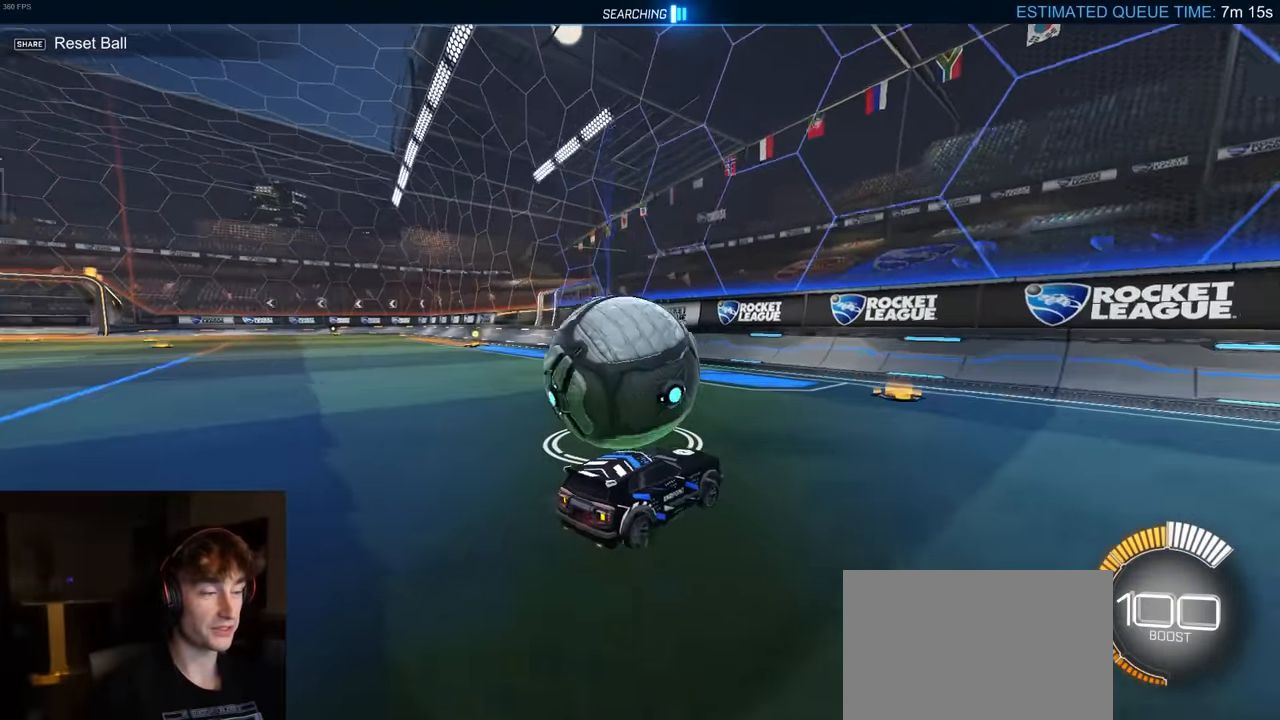
{"buttons": ["R2"], "left_stick": "up-left", "right_stick": "center", "events": [[17, "left_stick", "center"], [84, "left_stick", "left"], [200, "R2", "down"], [300, "left_stick", "center"], [350, "R2", "up"], [500, "R2", "down"], [500, "left_stick", "up-left"]]}
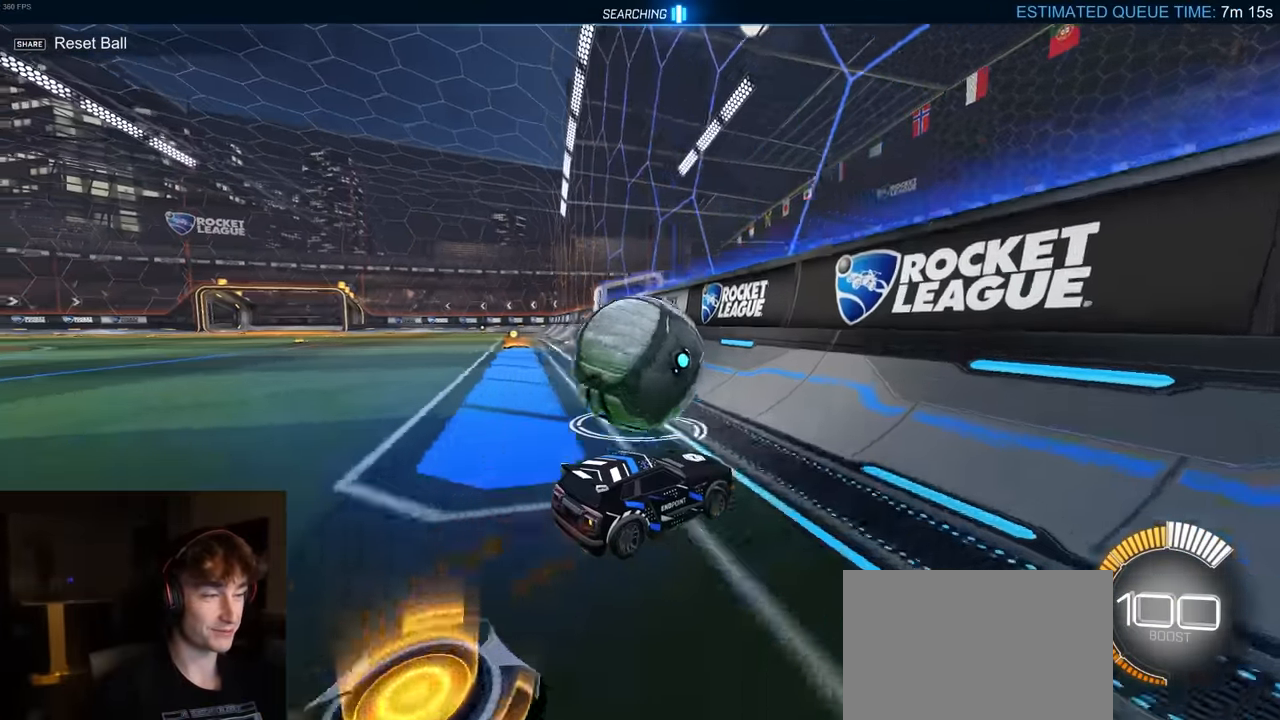
{"buttons": ["CROSS", "R2"], "left_stick": "up", "right_stick": "center", "events": [[150, "left_stick", "up"], [334, "CROSS", "down"]]}
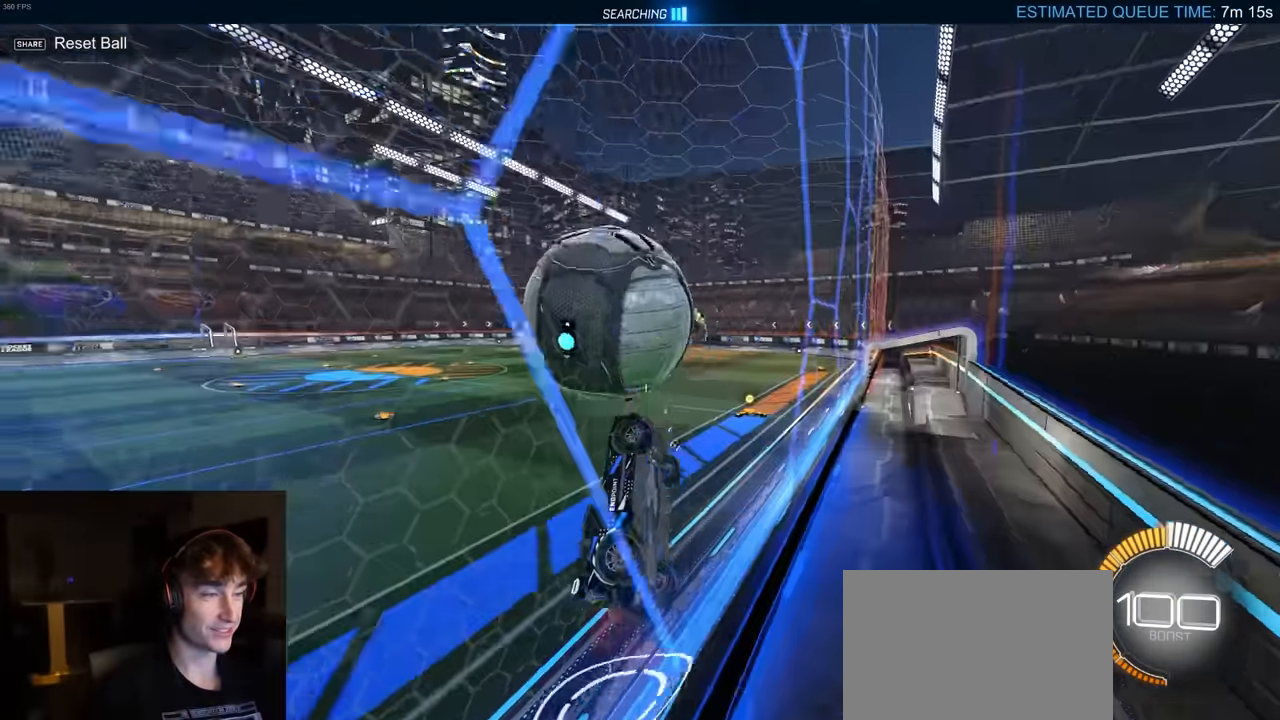
{"buttons": ["CROSS", "R2"], "left_stick": "left", "right_stick": "center", "events": [[134, "CROSS", "up"], [167, "left_stick", "up-left"], [300, "CROSS", "down"], [450, "left_stick", "left"]]}
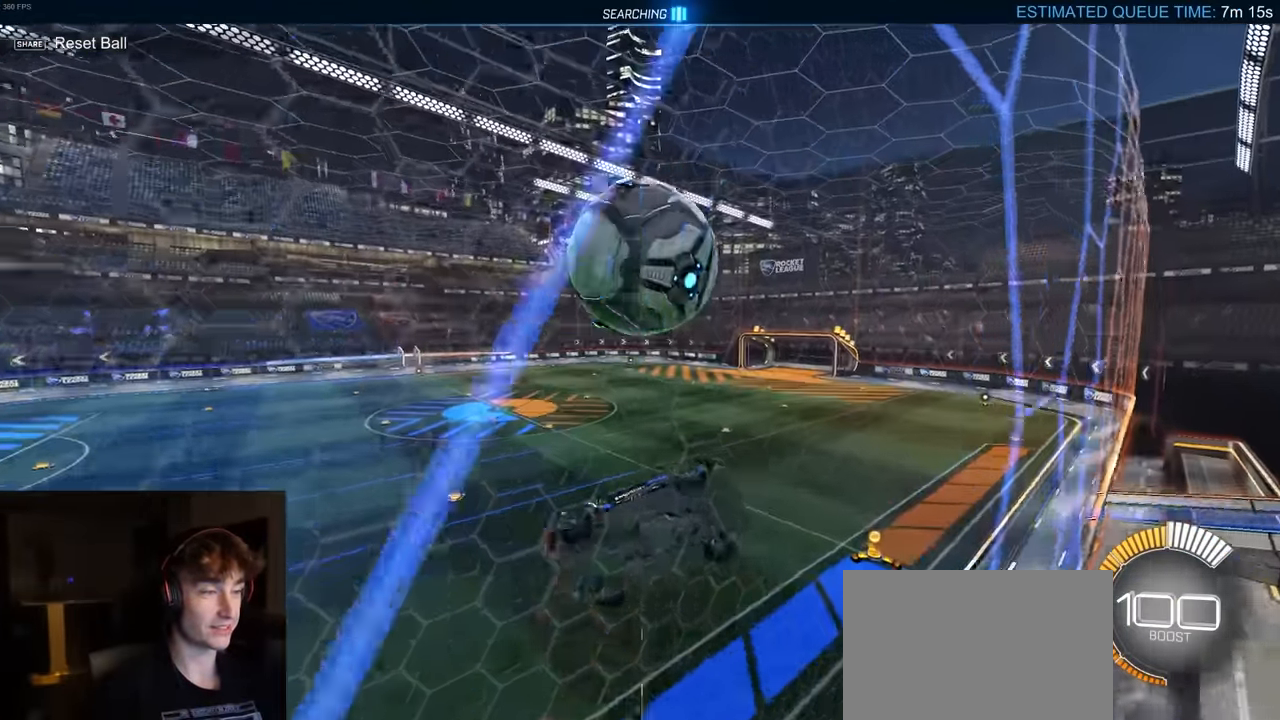
{"buttons": ["L2"], "left_stick": "down-left", "right_stick": "center", "events": [[200, "CROSS", "up"], [367, "R2", "up"], [367, "left_stick", "down-left"], [434, "L2", "down"]]}
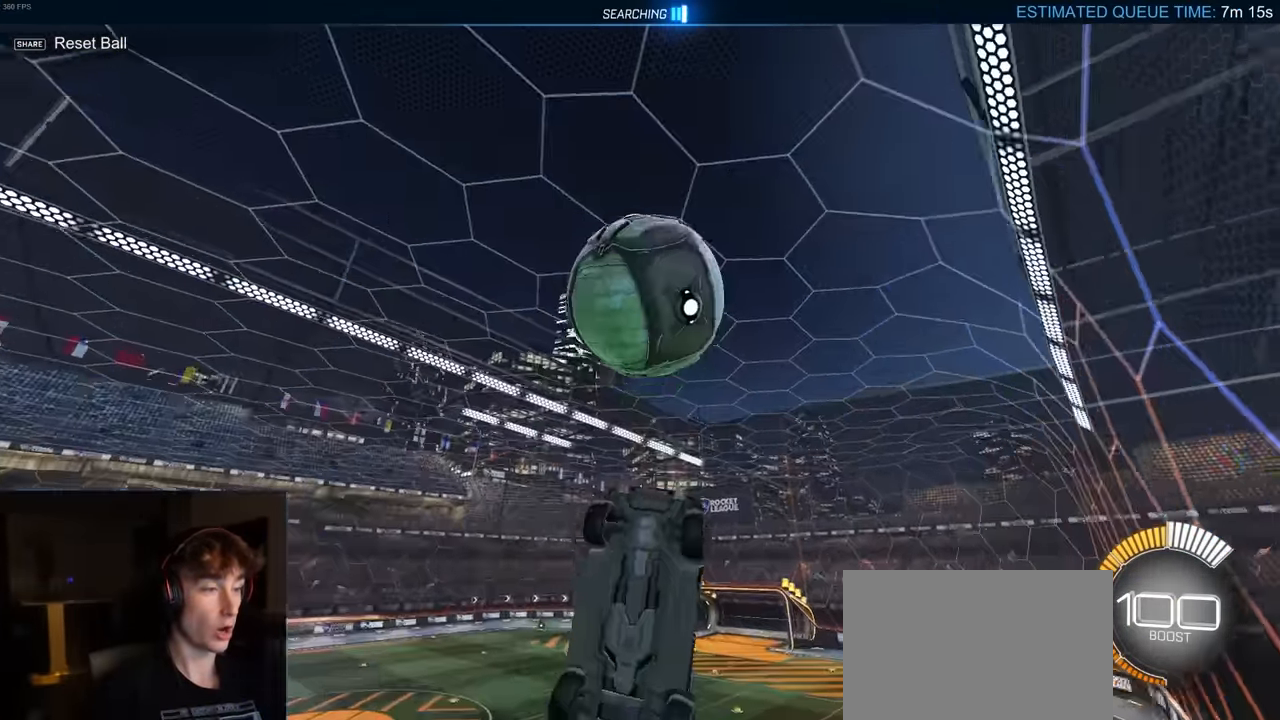
{"buttons": ["SQUARE", "R1"], "left_stick": "down-left", "right_stick": "center", "events": [[150, "L2", "up"], [434, "R1", "down"], [434, "SQUARE", "down"]]}
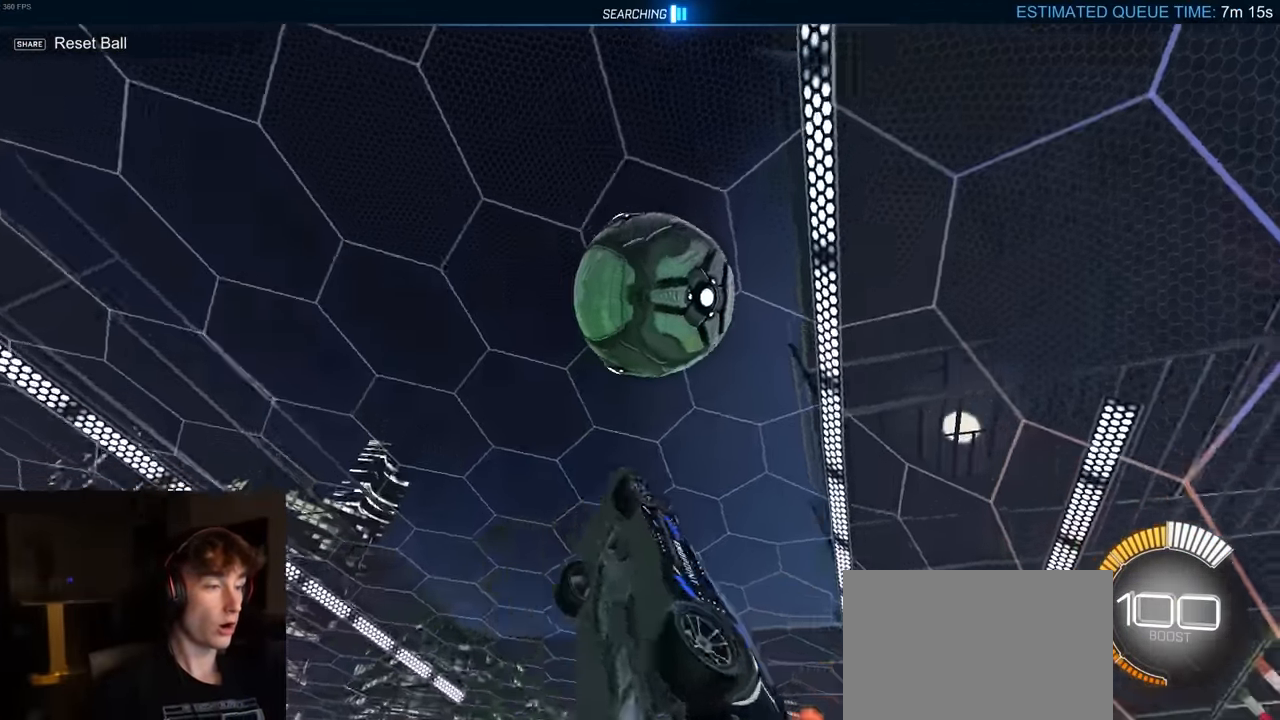
{"buttons": ["SQUARE", "R1"], "left_stick": "down", "right_stick": "center", "events": [[17, "left_stick", "down"], [134, "left_stick", "down-right"], [234, "left_stick", "right"], [367, "left_stick", "down-left"], [417, "left_stick", "down"]]}
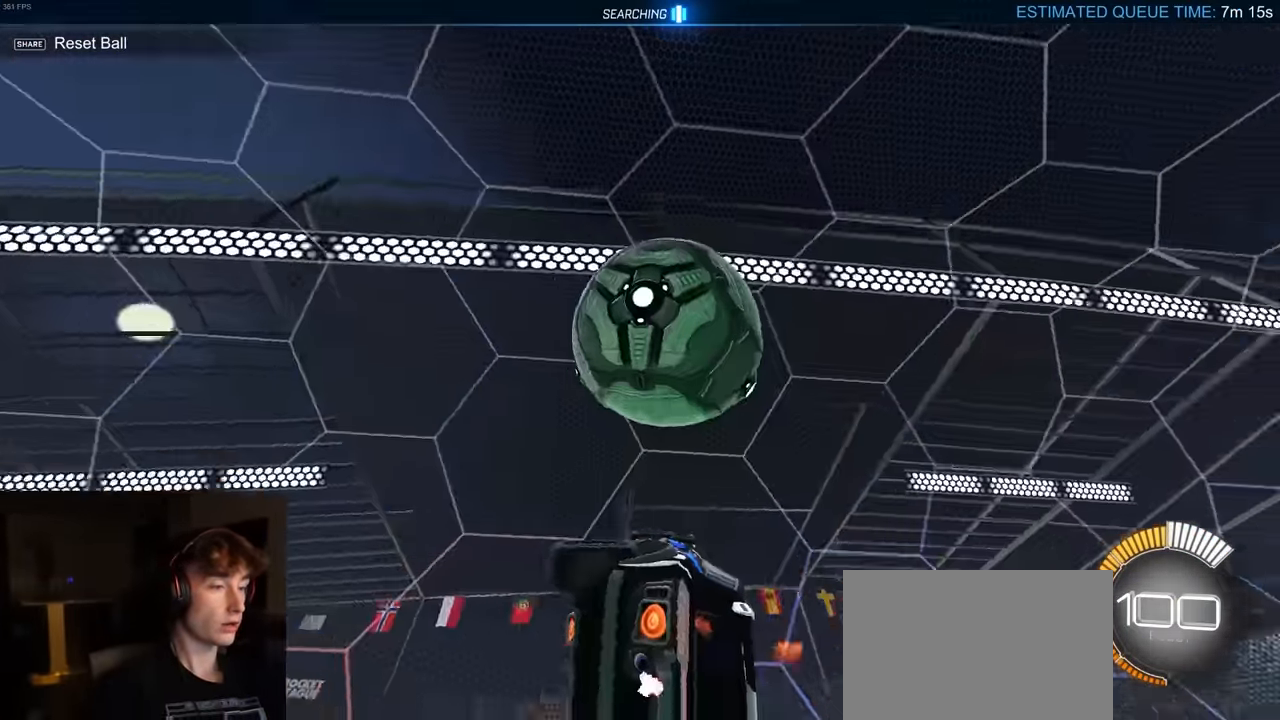
{"buttons": ["SQUARE", "R1"], "left_stick": "up-left", "right_stick": "center", "events": [[100, "left_stick", "up-right"], [300, "left_stick", "right"], [450, "left_stick", "up"], [500, "left_stick", "up-left"]]}
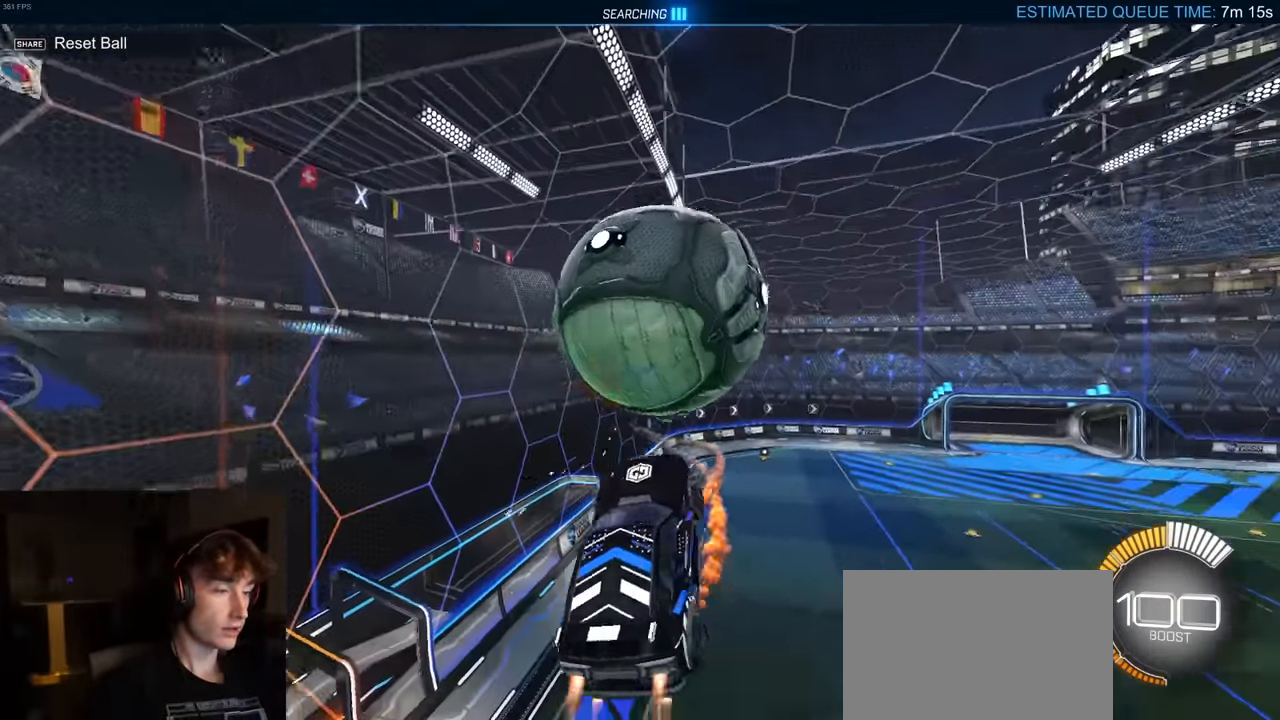
{"buttons": ["R1"], "left_stick": "center", "right_stick": "center", "events": [[17, "left_stick", "left"], [150, "left_stick", "down-left"], [217, "R1", "up"], [250, "left_stick", "left"], [334, "R1", "down"], [384, "SQUARE", "up"], [417, "left_stick", "center"]]}
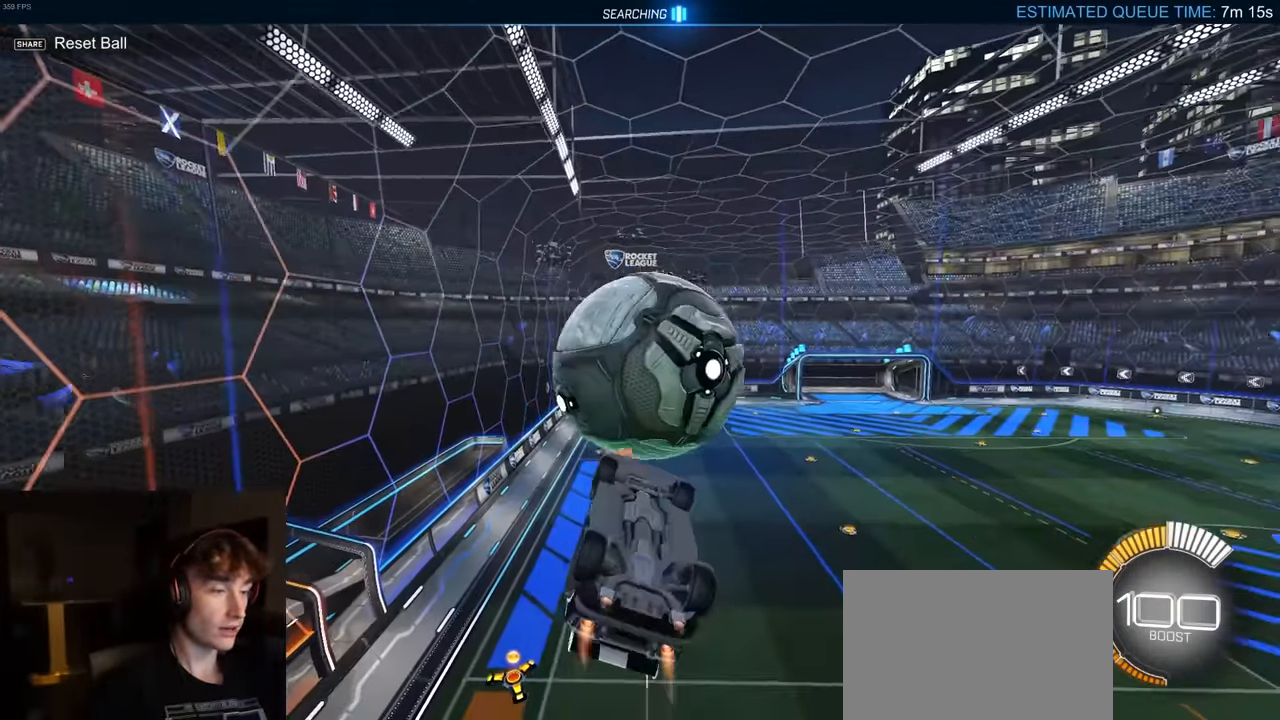
{"buttons": ["SQUARE"], "left_stick": "down-left", "right_stick": "center", "events": [[134, "SQUARE", "down"], [184, "left_stick", "up-left"], [300, "left_stick", "down-left"], [400, "R1", "up"]]}
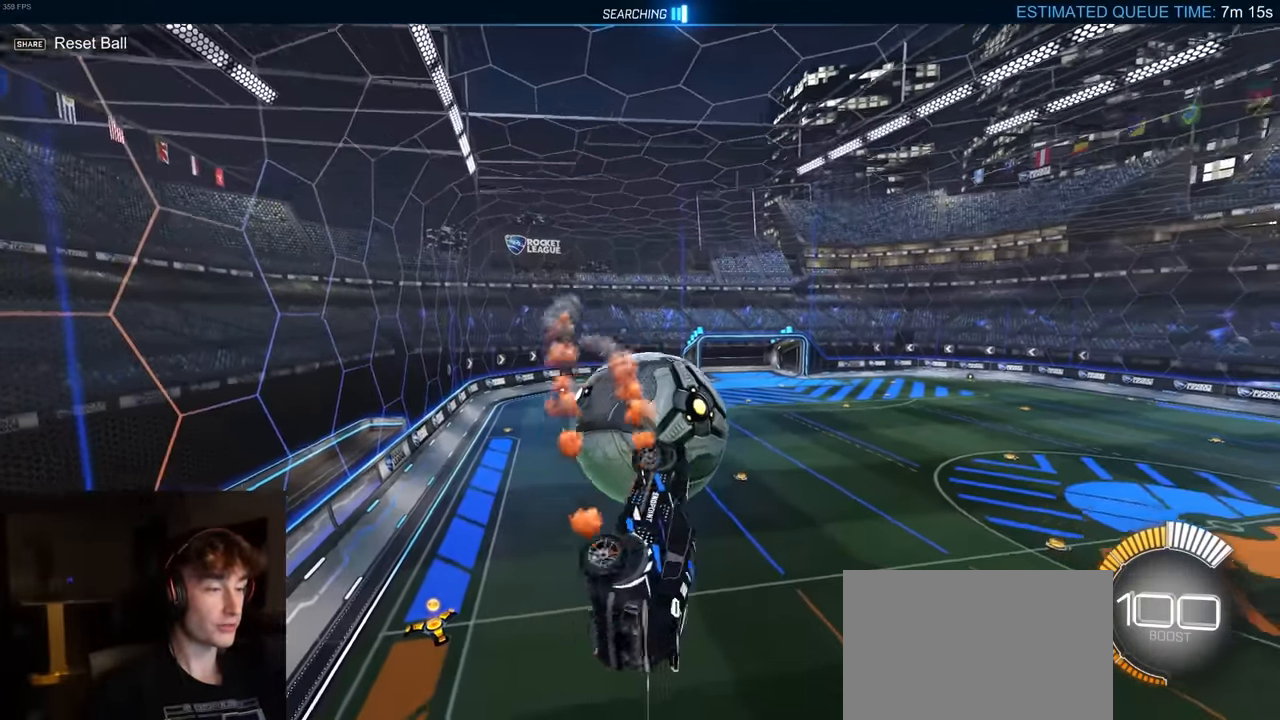
{"buttons": ["SQUARE", "R1"], "left_stick": "right", "right_stick": "center", "events": [[84, "R1", "down"], [167, "R1", "up"], [200, "left_stick", "right"], [267, "R1", "down"], [300, "left_stick", "center"], [350, "R1", "up"], [417, "left_stick", "right"], [434, "R1", "down"]]}
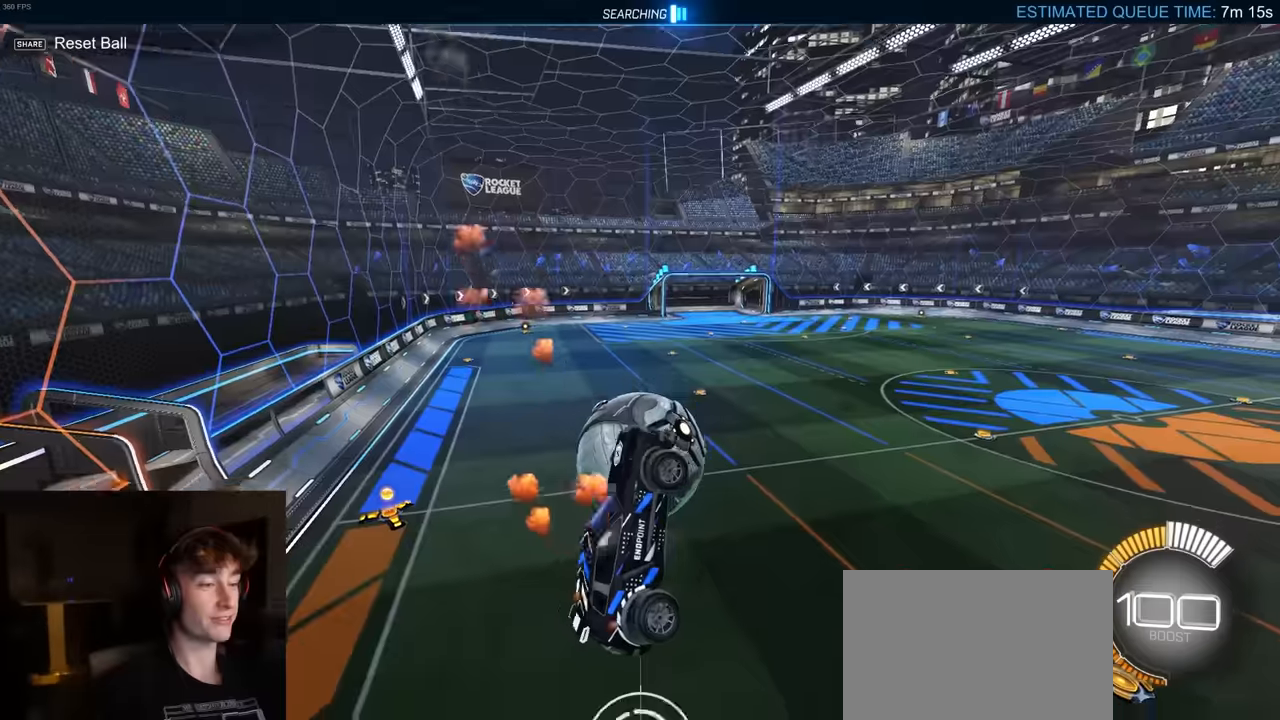
{"buttons": ["SQUARE", "R1"], "left_stick": "left", "right_stick": "center", "events": [[84, "left_stick", "up"], [200, "left_stick", "right"], [250, "left_stick", "center"], [334, "left_stick", "down"], [500, "left_stick", "left"]]}
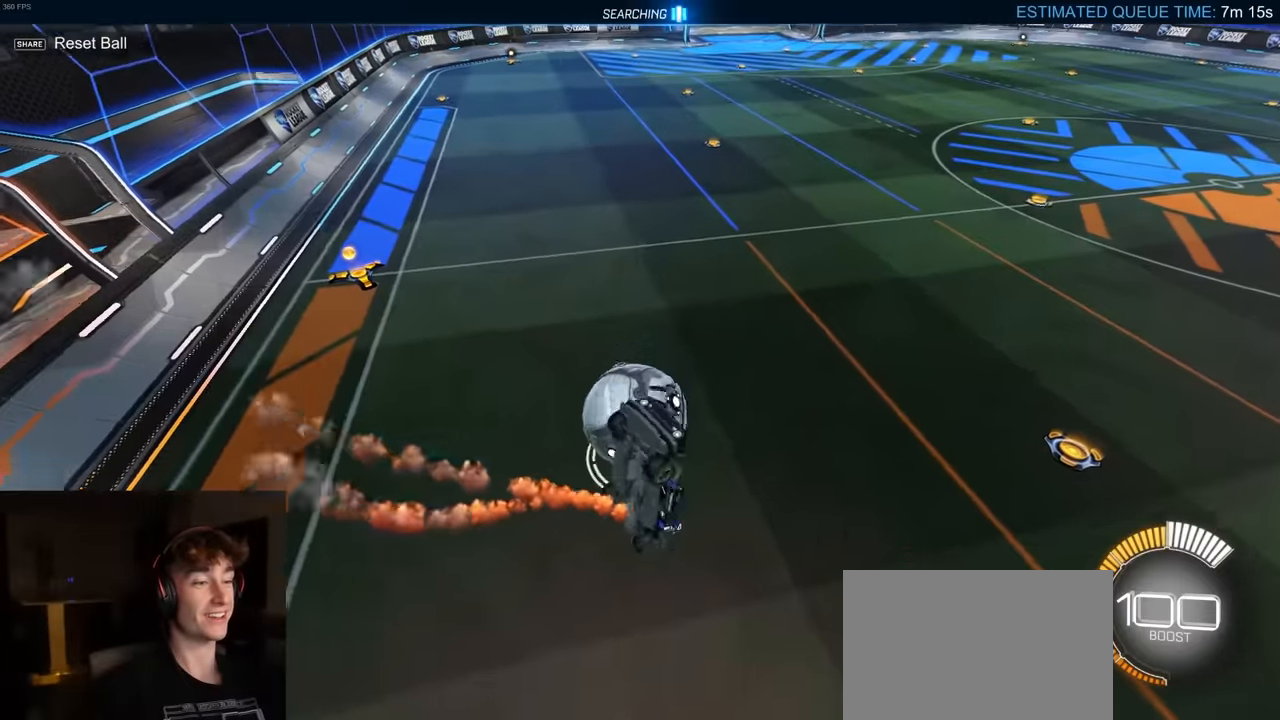
{"buttons": ["SQUARE", "R1"], "left_stick": "center", "right_stick": "center", "events": [[134, "left_stick", "up-left"], [284, "left_stick", "center"], [334, "left_stick", "right"], [417, "left_stick", "center"]]}
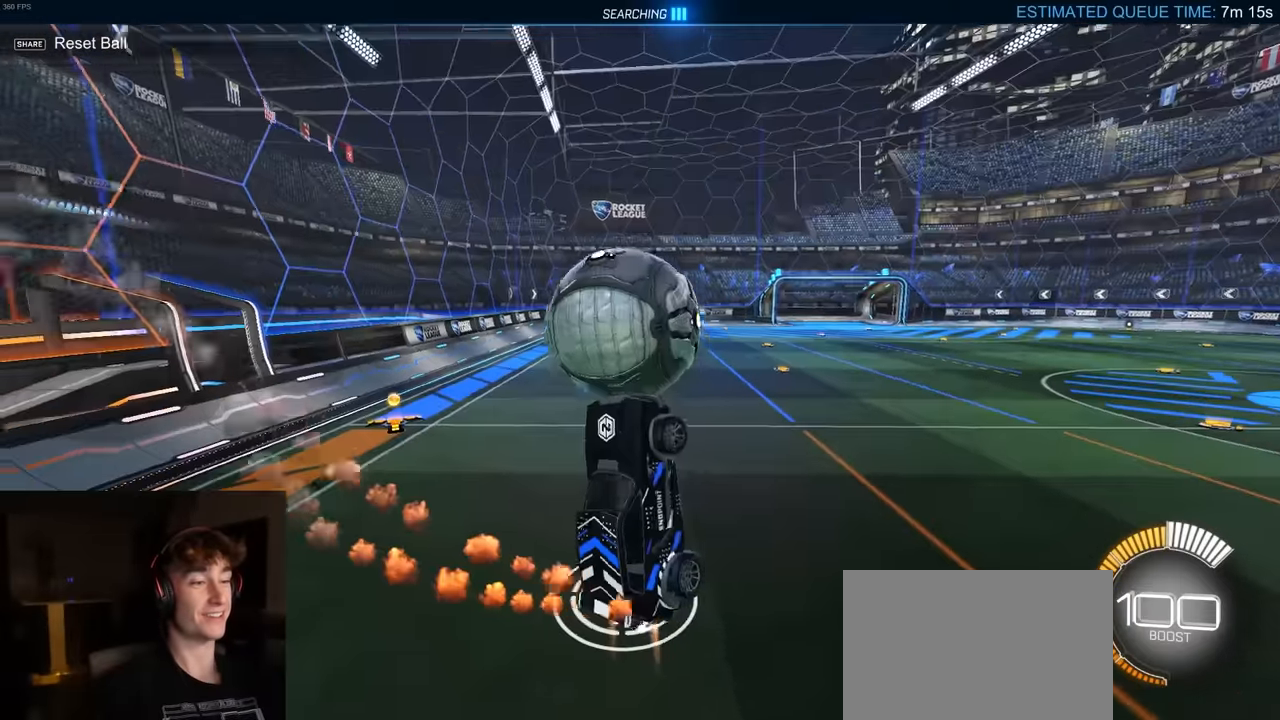
{"buttons": ["SQUARE", "R1"], "left_stick": "right", "right_stick": "center", "events": [[34, "left_stick", "right"], [367, "left_stick", "center"], [467, "left_stick", "right"]]}
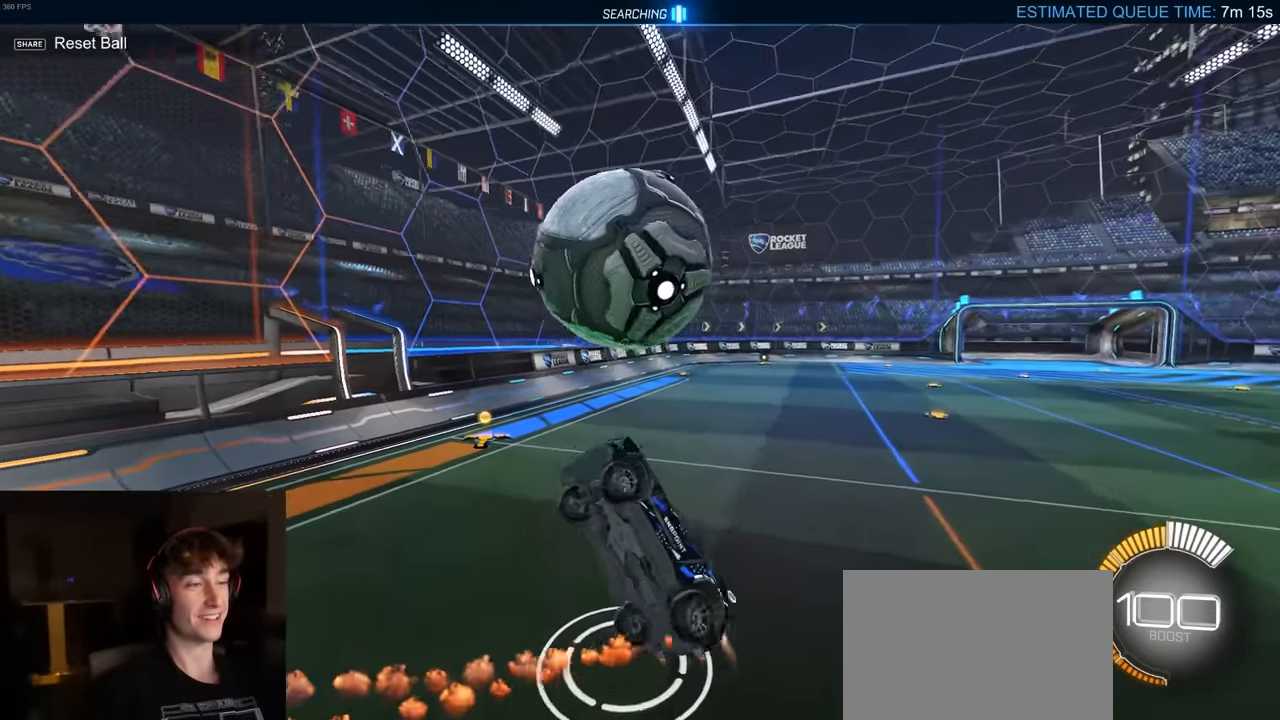
{"buttons": ["R1"], "left_stick": "up", "right_stick": "center", "events": [[234, "left_stick", "up-left"], [267, "SQUARE", "up"], [334, "left_stick", "center"], [434, "left_stick", "up"]]}
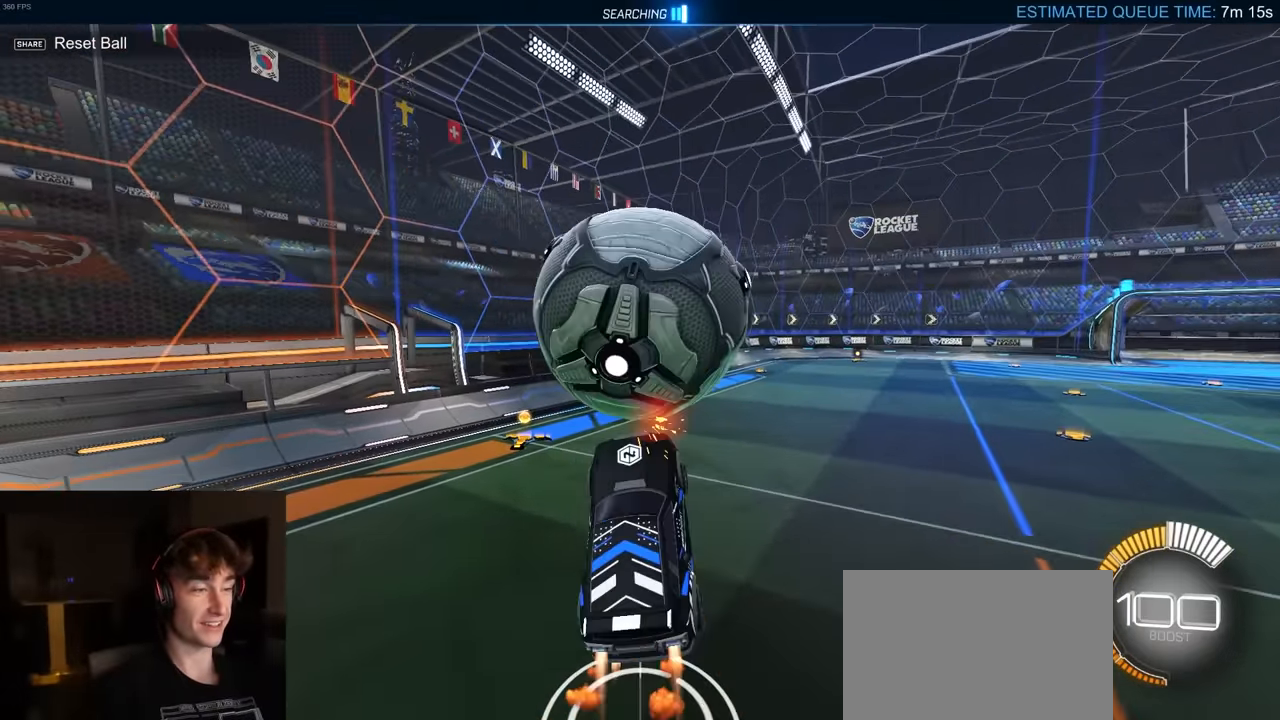
{"buttons": ["R1"], "left_stick": "down-left", "right_stick": "center", "events": [[134, "left_stick", "left"], [300, "CIRCLE", "down"], [300, "left_stick", "up-right"], [384, "CIRCLE", "up"], [434, "left_stick", "down-left"]]}
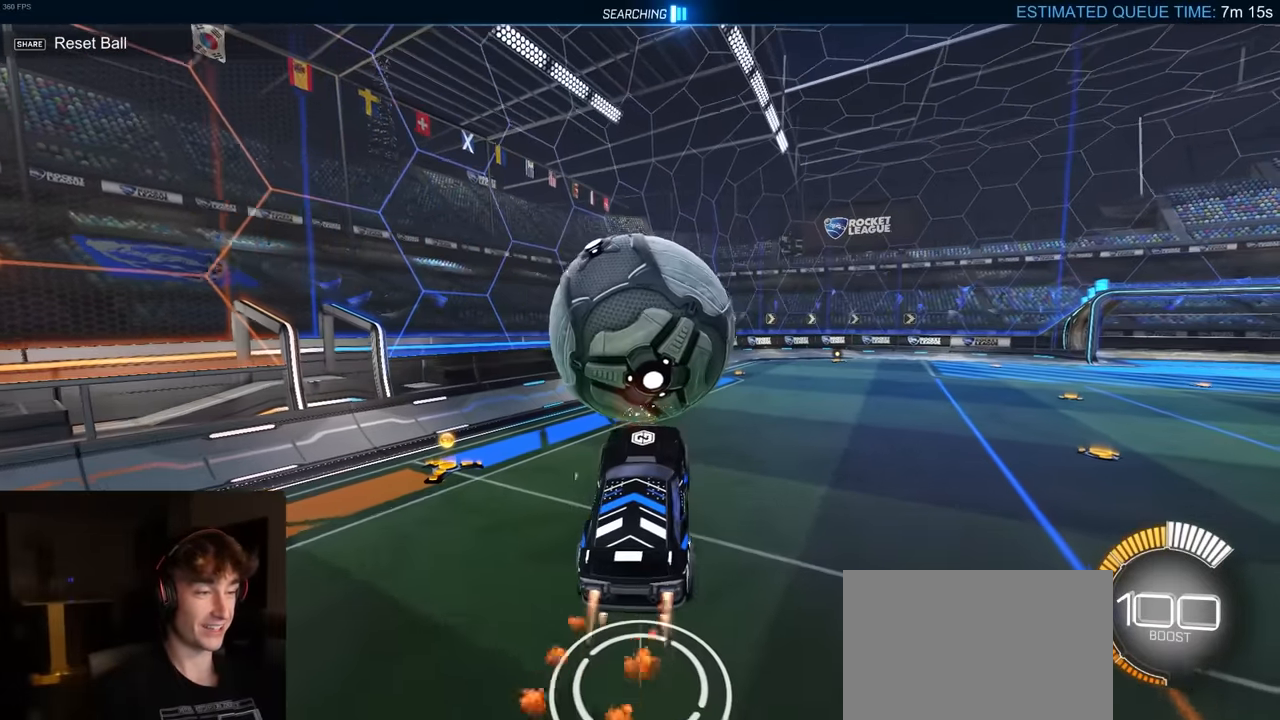
{"buttons": ["CROSS", "R1", "L3"], "left_stick": "down", "right_stick": "center", "events": [[67, "left_stick", "center"], [150, "left_stick", "up-right"], [284, "left_stick", "up"], [317, "CROSS", "down"], [367, "L3", "down"], [400, "left_stick", "down"]]}
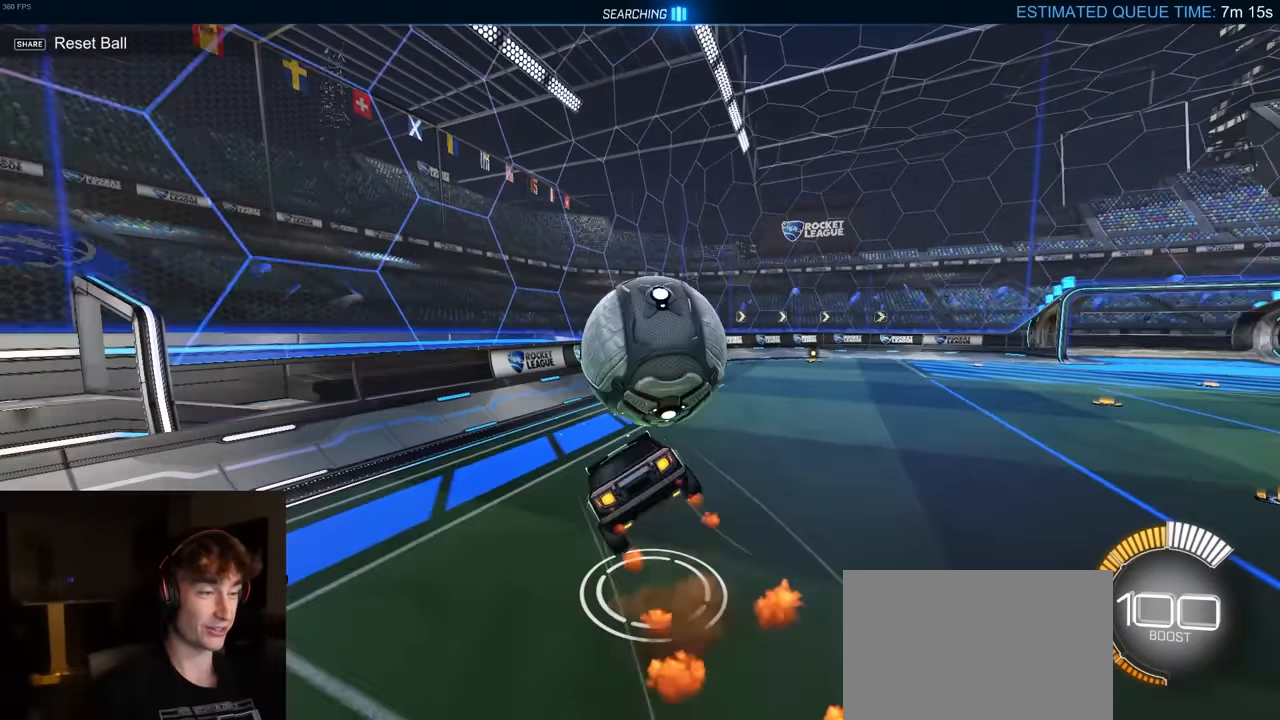
{"buttons": ["SQUARE", "TRIANGLE"], "left_stick": "down", "right_stick": "center", "events": [[134, "CROSS", "up"], [134, "R1", "up"], [150, "L3", "up"], [350, "SQUARE", "down"], [467, "TRIANGLE", "down"]]}
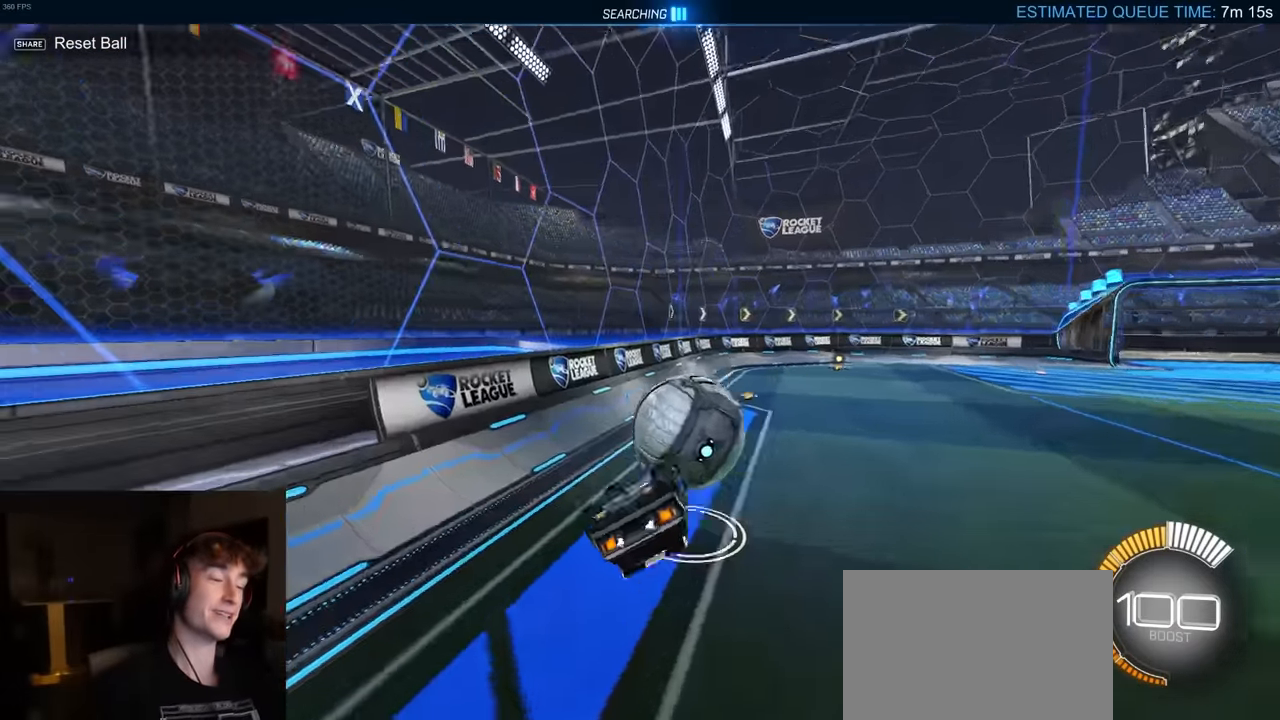
{"buttons": ["R1"], "left_stick": "right", "right_stick": "center", "events": [[100, "TRIANGLE", "up"], [167, "SQUARE", "up"], [234, "left_stick", "right"], [250, "R1", "down"], [367, "TRIANGLE", "down"], [484, "TRIANGLE", "up"]]}
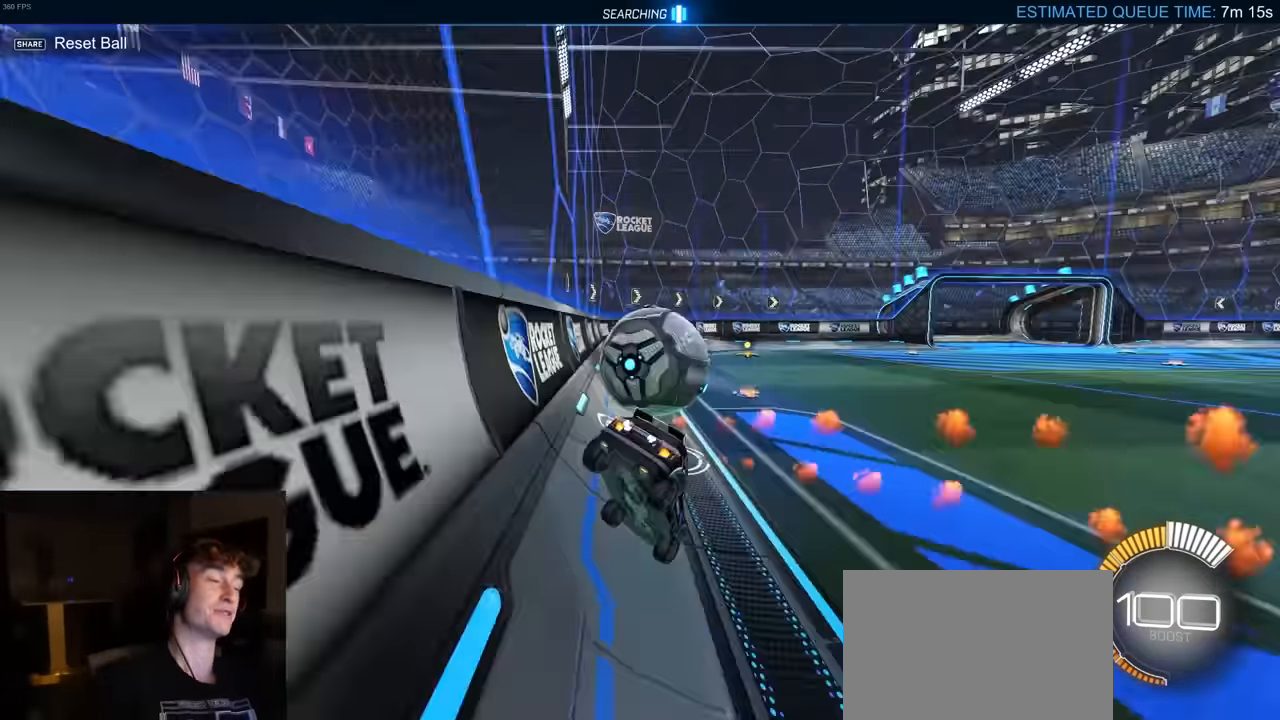
{"buttons": ["R1", "R2"], "left_stick": "center", "right_stick": "center", "events": [[200, "R2", "down"], [334, "TRIANGLE", "down"], [467, "left_stick", "center"], [484, "TRIANGLE", "up"]]}
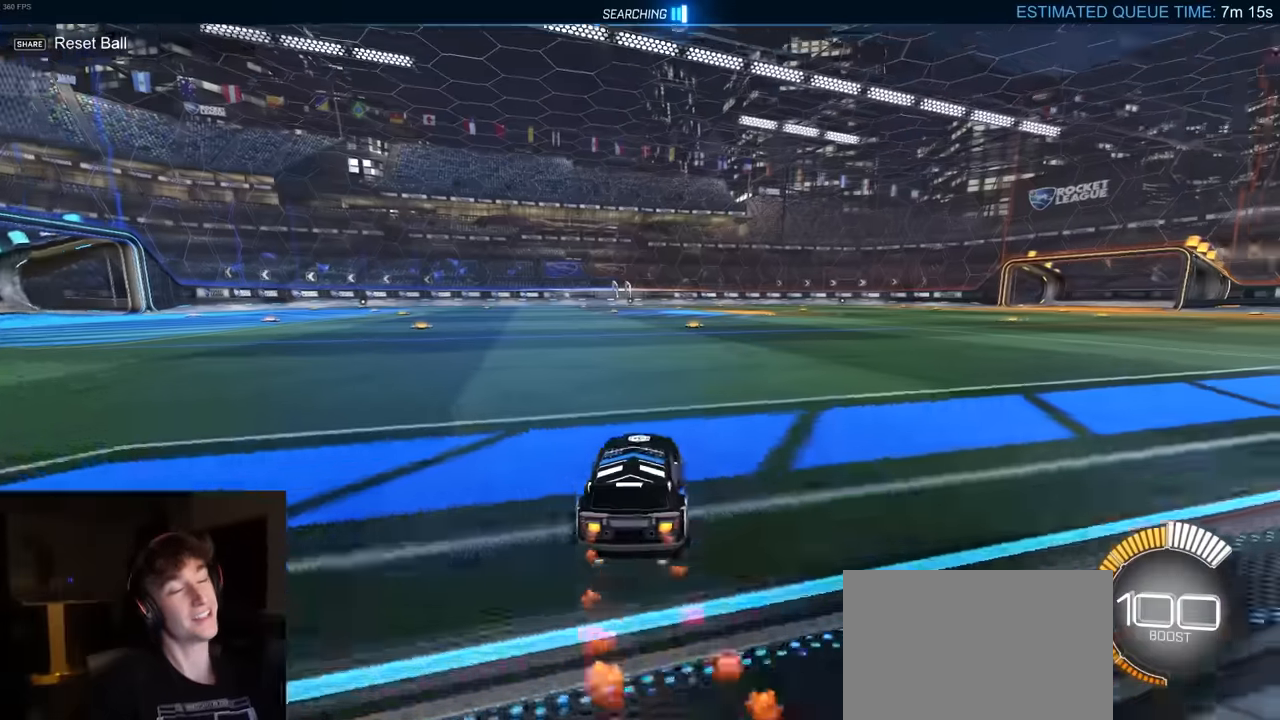
{"buttons": [], "left_stick": "center", "right_stick": "center", "events": [[34, "left_stick", "left"], [134, "left_stick", "center"], [334, "DPAD_UP", "down"], [350, "R1", "up"], [417, "DPAD_UP", "up"], [450, "R2", "up"]]}
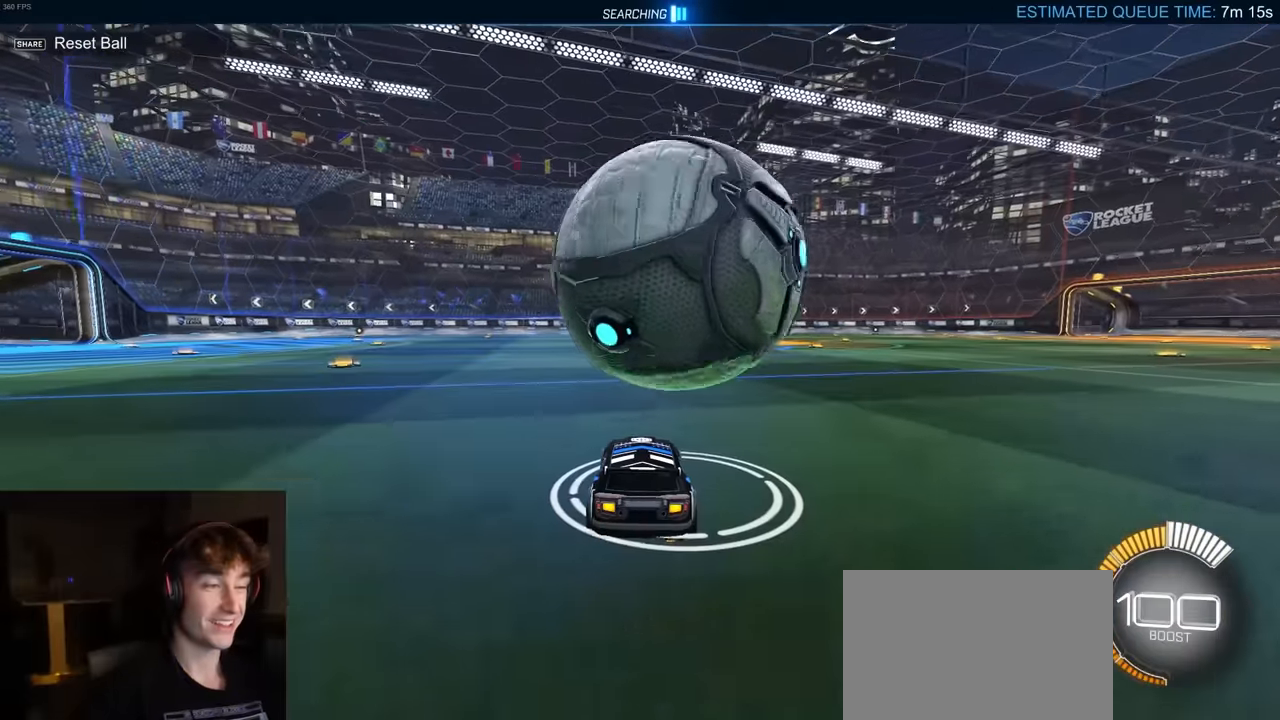
{"buttons": ["R2"], "left_stick": "right", "right_stick": "center", "events": [[334, "left_stick", "left"], [467, "R2", "down"], [484, "left_stick", "right"]]}
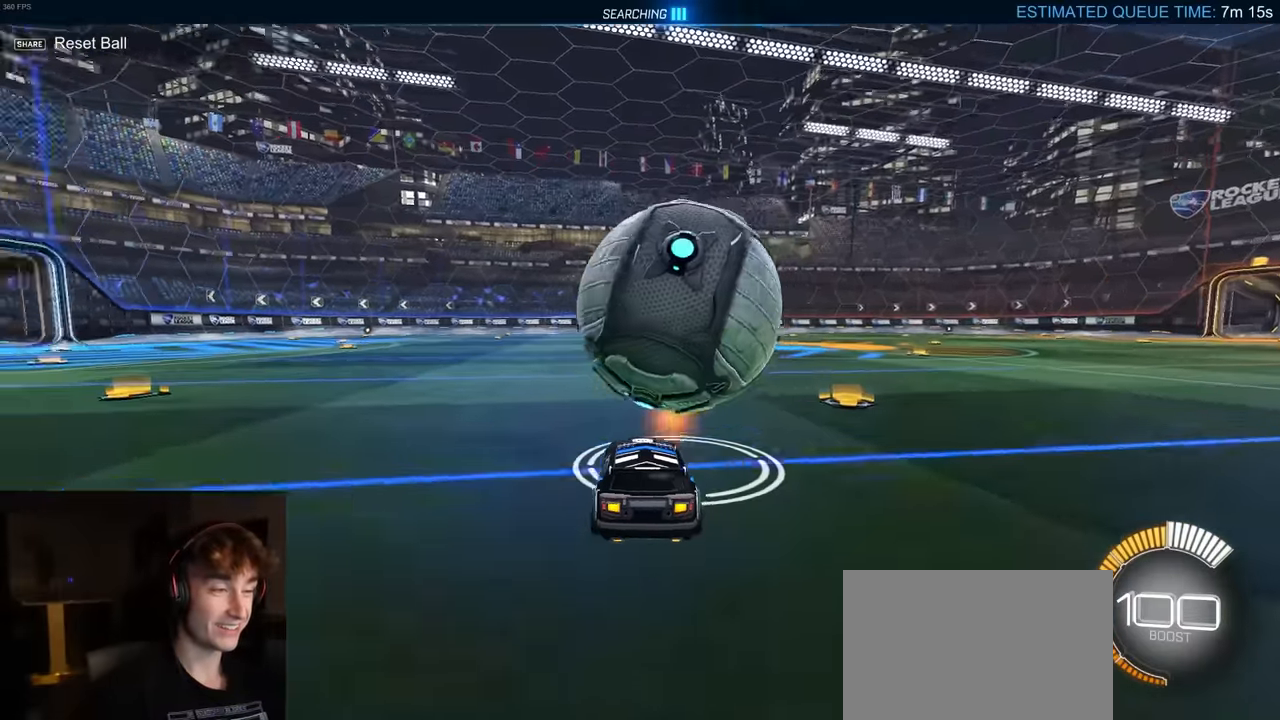
{"buttons": ["R2"], "left_stick": "right", "right_stick": "center", "events": [[117, "left_stick", "center"], [317, "left_stick", "left"], [334, "R1", "down"], [450, "R1", "up"], [467, "left_stick", "right"]]}
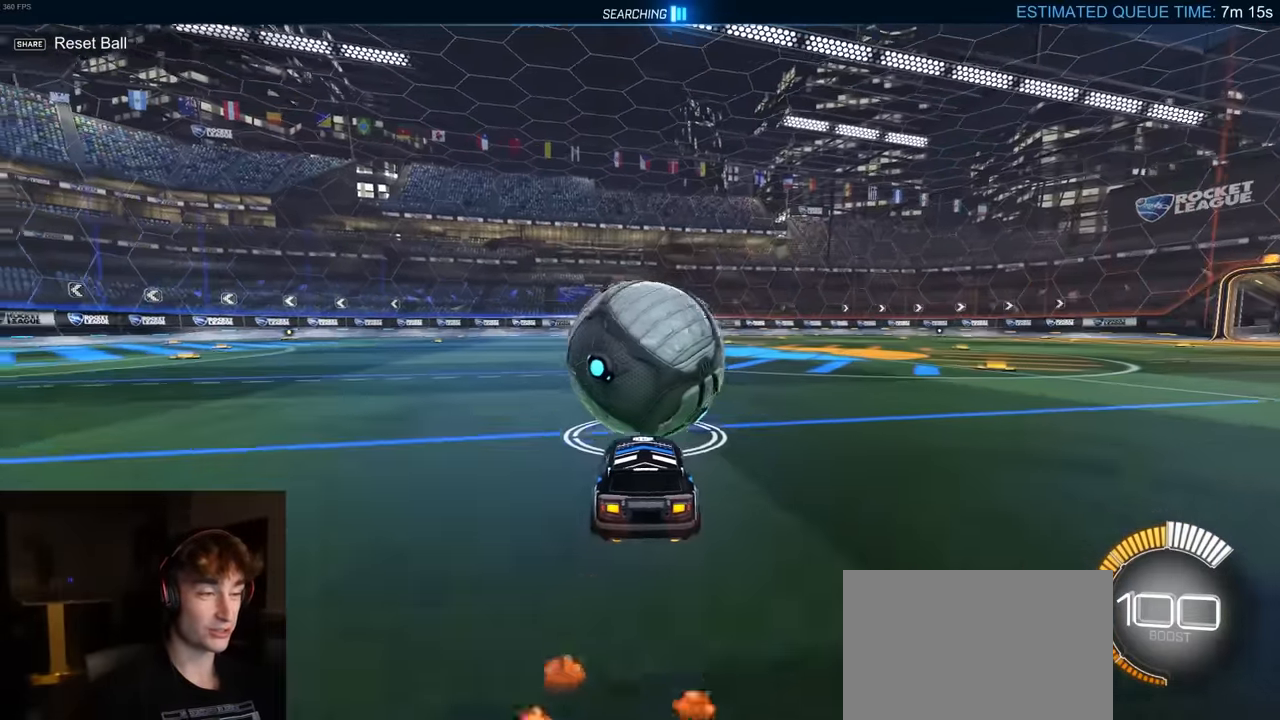
{"buttons": ["L1", "R2"], "left_stick": "down-left", "right_stick": "center", "events": [[134, "left_stick", "center"], [184, "CROSS", "down"], [200, "left_stick", "left"], [234, "CROSS", "up"], [234, "L1", "down"], [267, "CROSS", "down"], [334, "left_stick", "down-left"], [417, "CROSS", "up"]]}
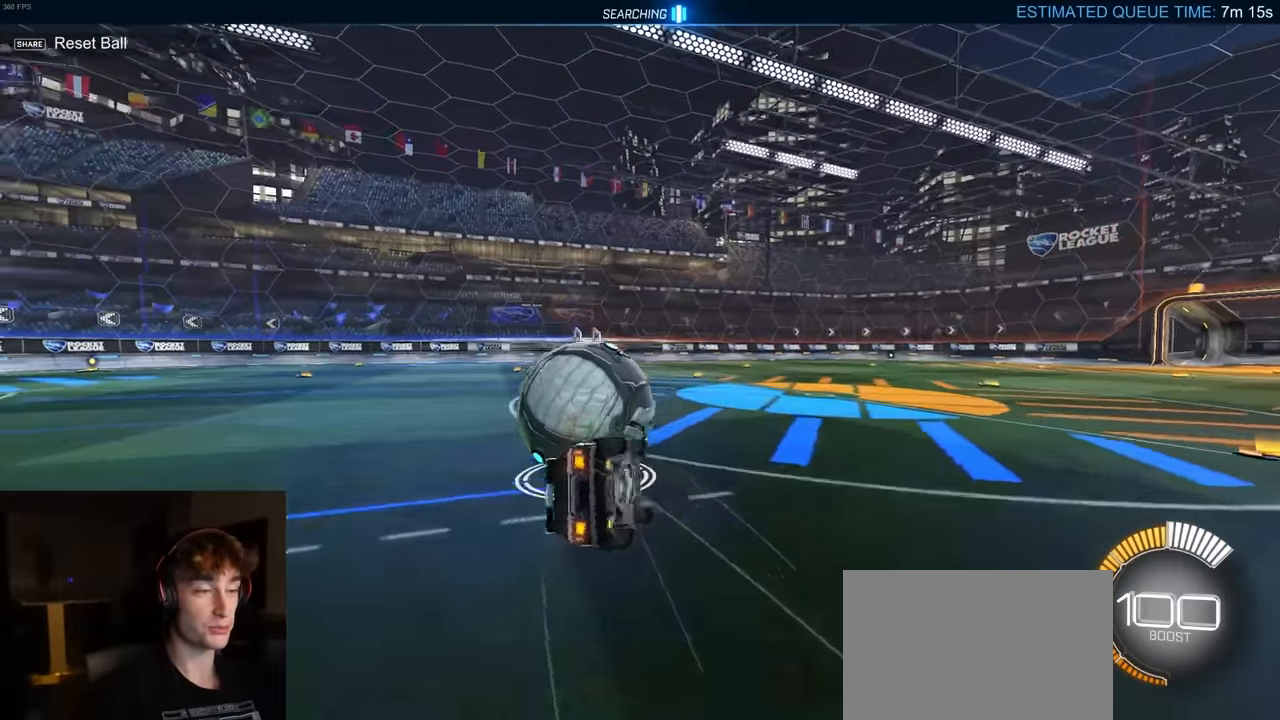
{"buttons": ["L1"], "left_stick": "down-left", "right_stick": "center", "events": [[84, "TRIANGLE", "down"], [200, "R1", "down"], [234, "TRIANGLE", "up"], [300, "R1", "up"], [417, "R2", "up"]]}
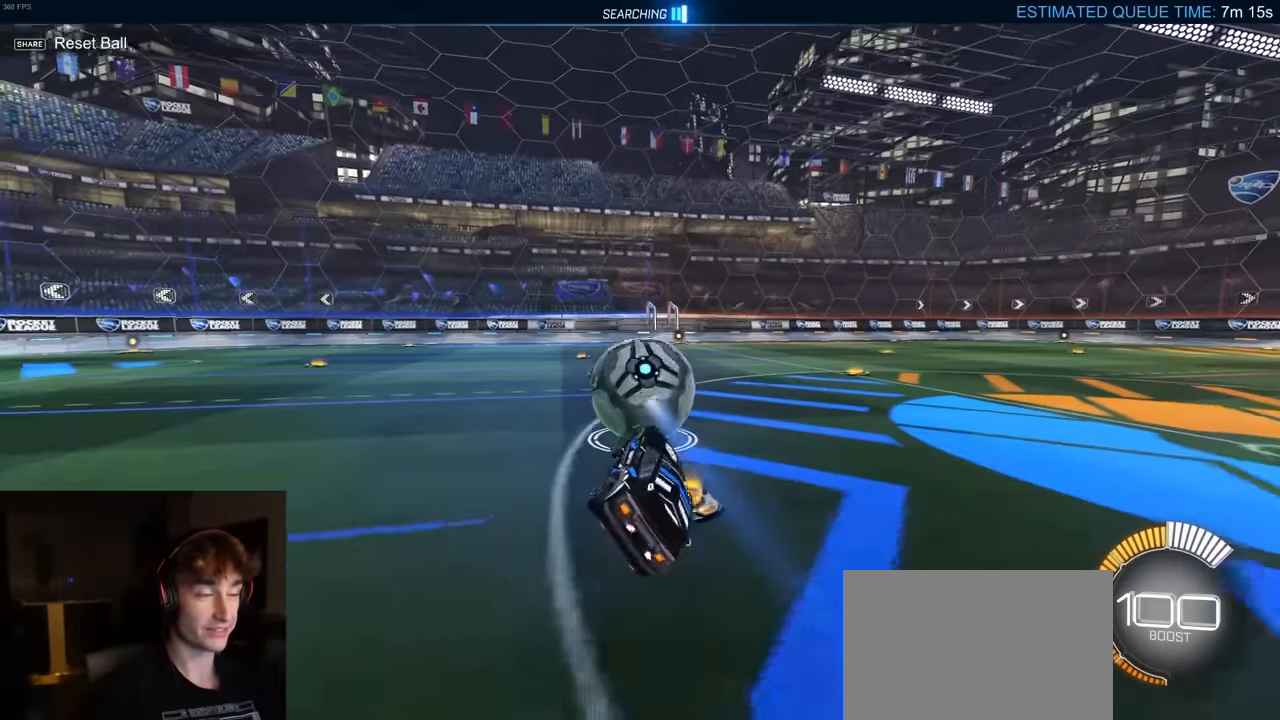
{"buttons": ["R2"], "left_stick": "center", "right_stick": "center", "events": [[17, "L1", "up"], [150, "left_stick", "center"], [384, "R2", "down"], [384, "left_stick", "left"], [484, "left_stick", "center"]]}
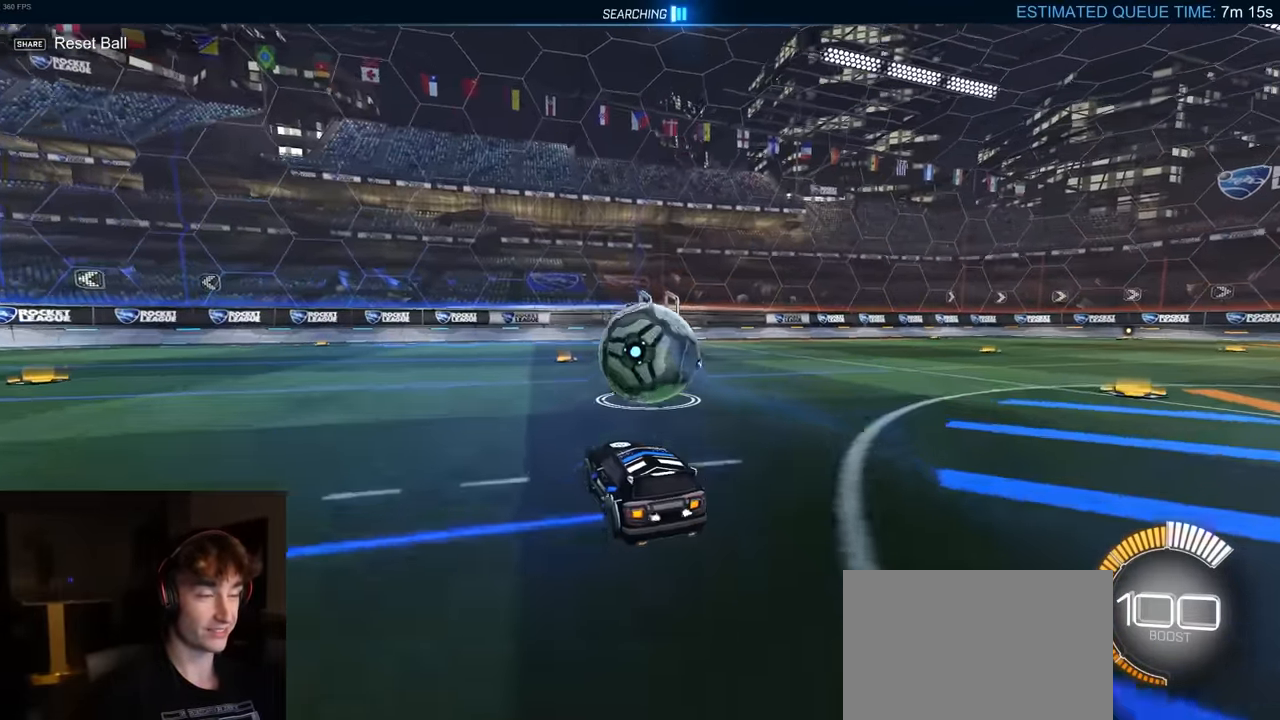
{"buttons": ["L2"], "left_stick": "center", "right_stick": "center", "events": [[384, "R2", "up"], [450, "L2", "down"]]}